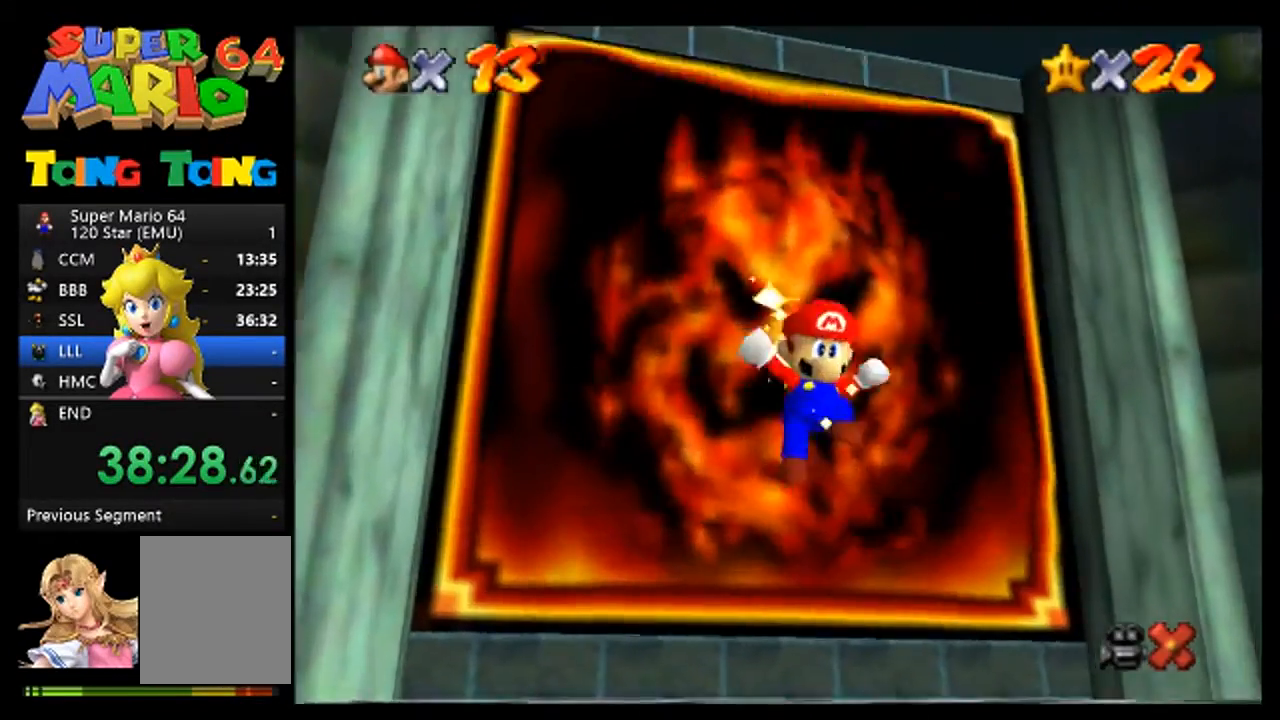
Gameplay with a controller (Nintendo layout); each line is a JSON object with the inputs held at the frame after it. "events" lists button and stick changes between this image and that frame as [ms after this image, input, new state], when the widget could be followed in between. Not read: L3 R3 Z.
{"buttons": [], "left_stick": "center", "events": [[133, "A", "down"], [200, "A", "up"], [367, "A", "down"], [433, "A", "up"]]}
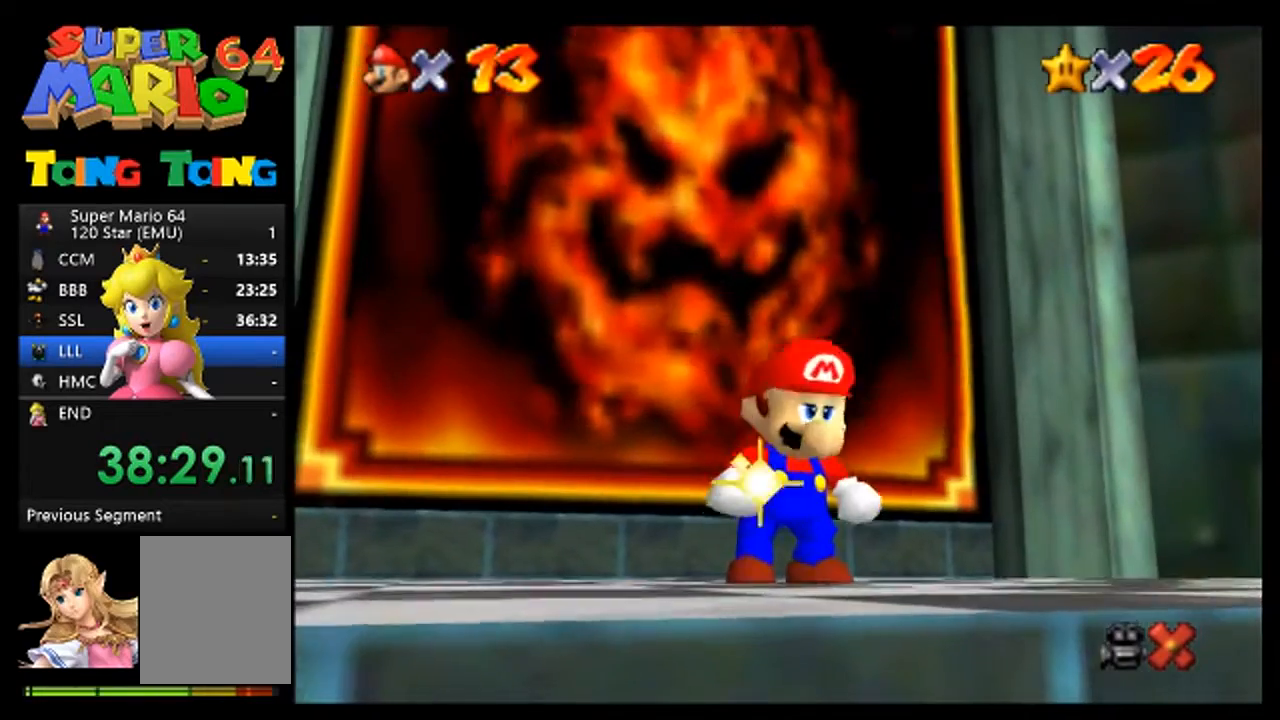
{"buttons": ["A"], "left_stick": "center", "events": [[100, "A", "down"], [167, "A", "up"], [300, "A", "down"], [367, "A", "up"], [500, "A", "down"]]}
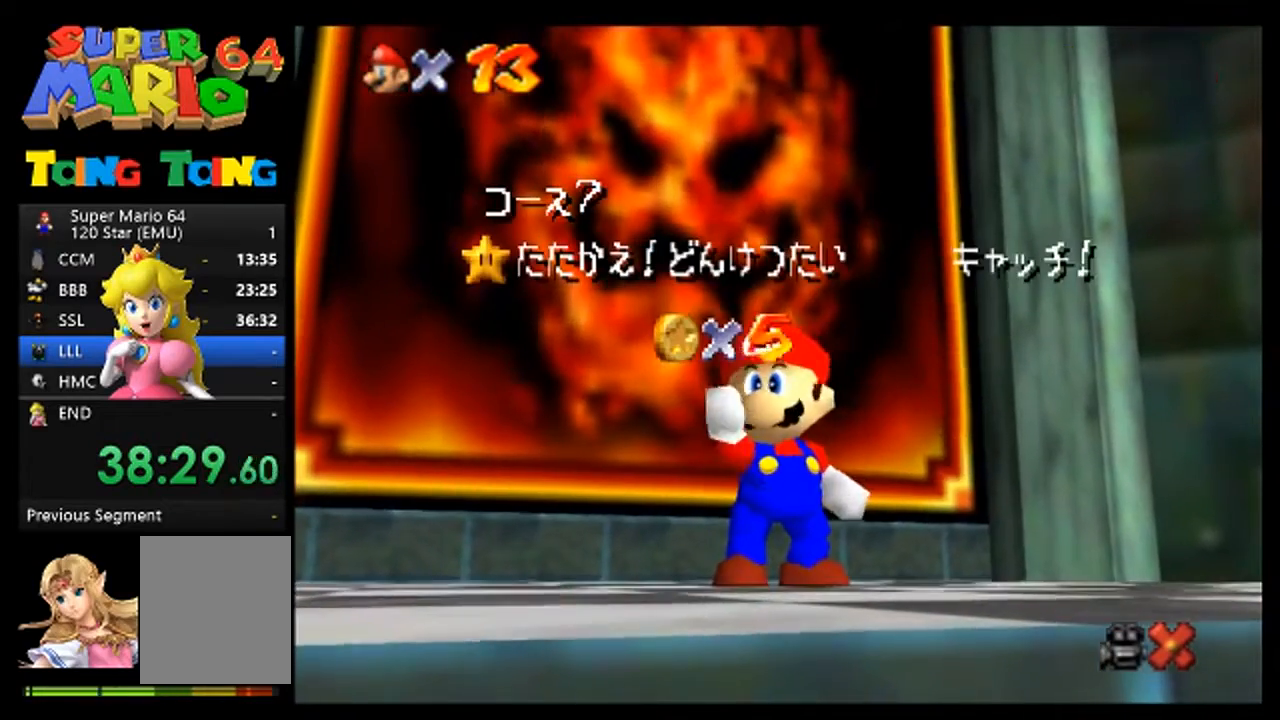
{"buttons": [], "left_stick": "center", "events": [[33, "A", "up"], [167, "A", "down"], [233, "A", "up"], [367, "A", "down"], [467, "A", "up"]]}
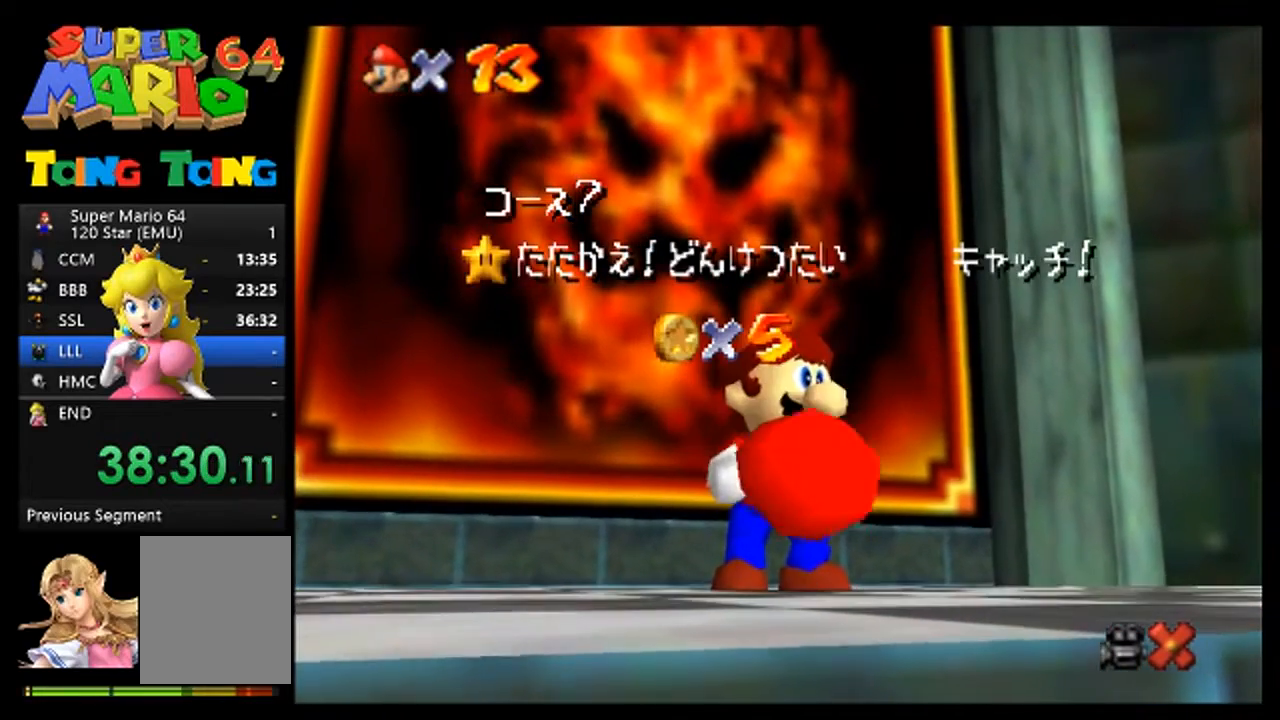
{"buttons": ["A"], "left_stick": "center", "events": [[67, "A", "down"], [133, "A", "up"], [267, "A", "down"], [367, "A", "up"], [500, "A", "down"]]}
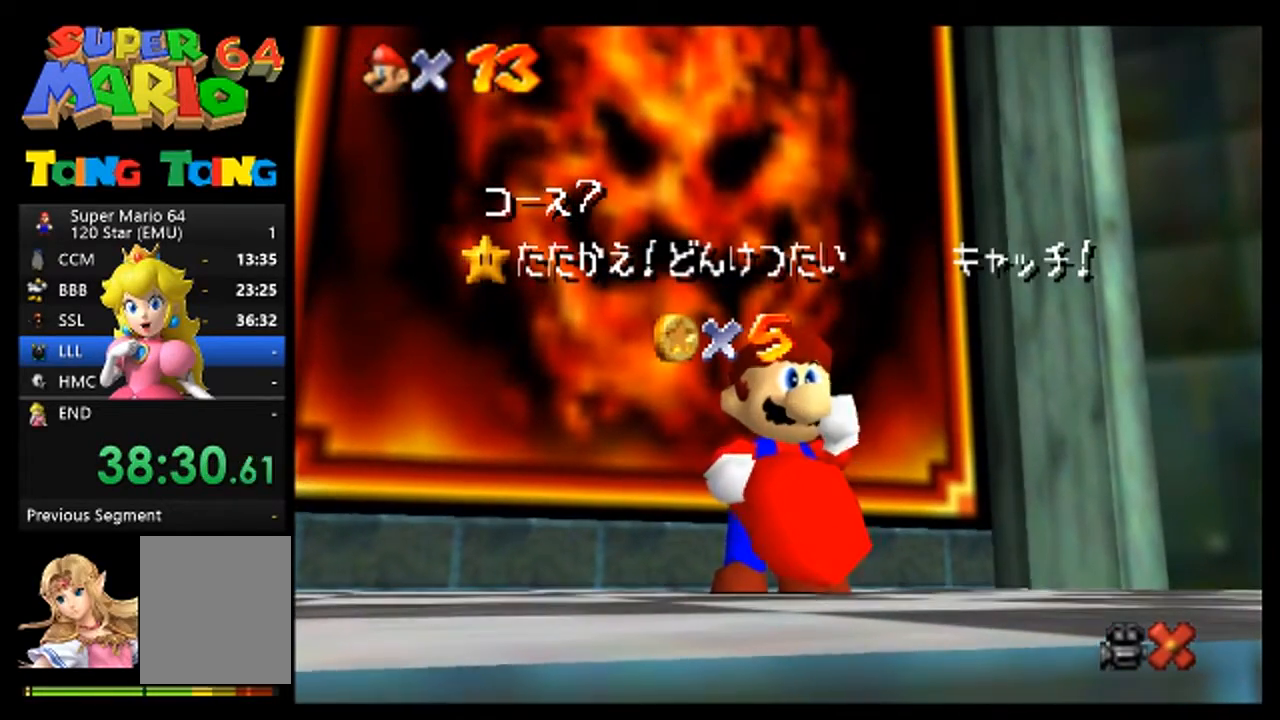
{"buttons": [], "left_stick": "center", "events": [[33, "A", "up"], [200, "A", "down"], [267, "A", "up"], [367, "A", "down"], [433, "A", "up"]]}
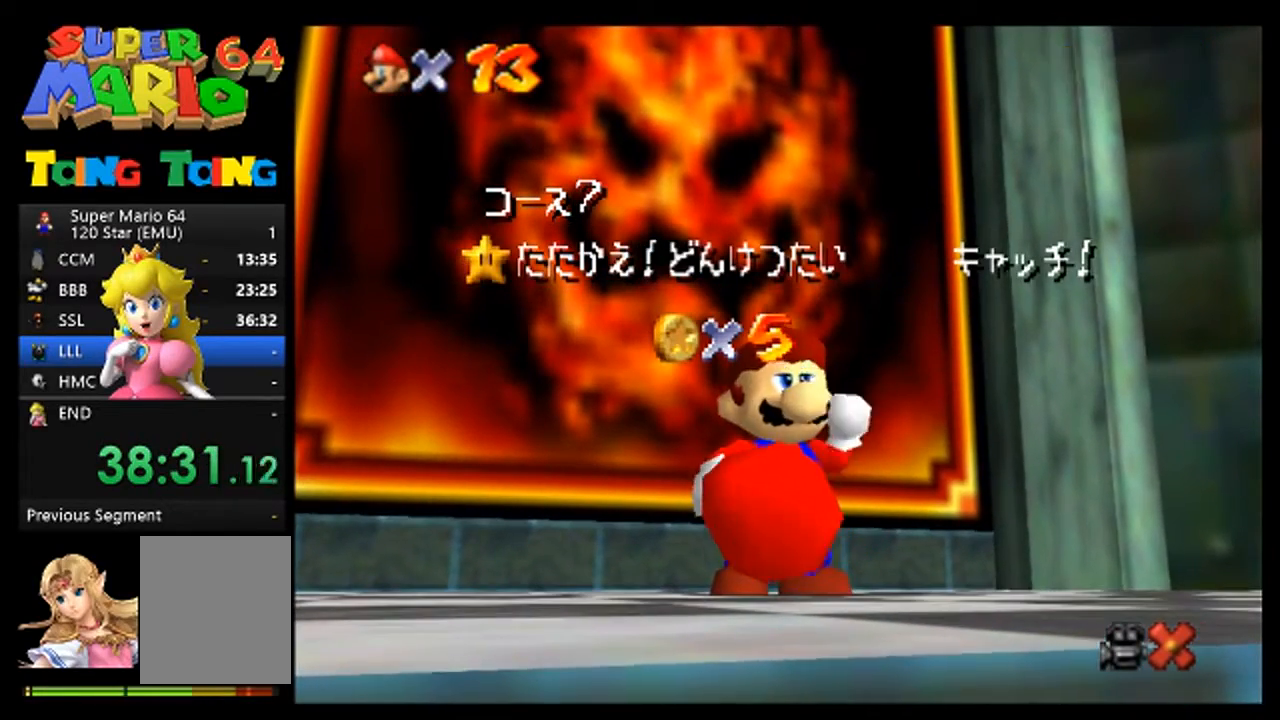
{"buttons": [], "left_stick": "center", "events": [[100, "A", "down"], [133, "A", "up"], [267, "A", "down"], [333, "A", "up"], [433, "A", "down"], [500, "A", "up"]]}
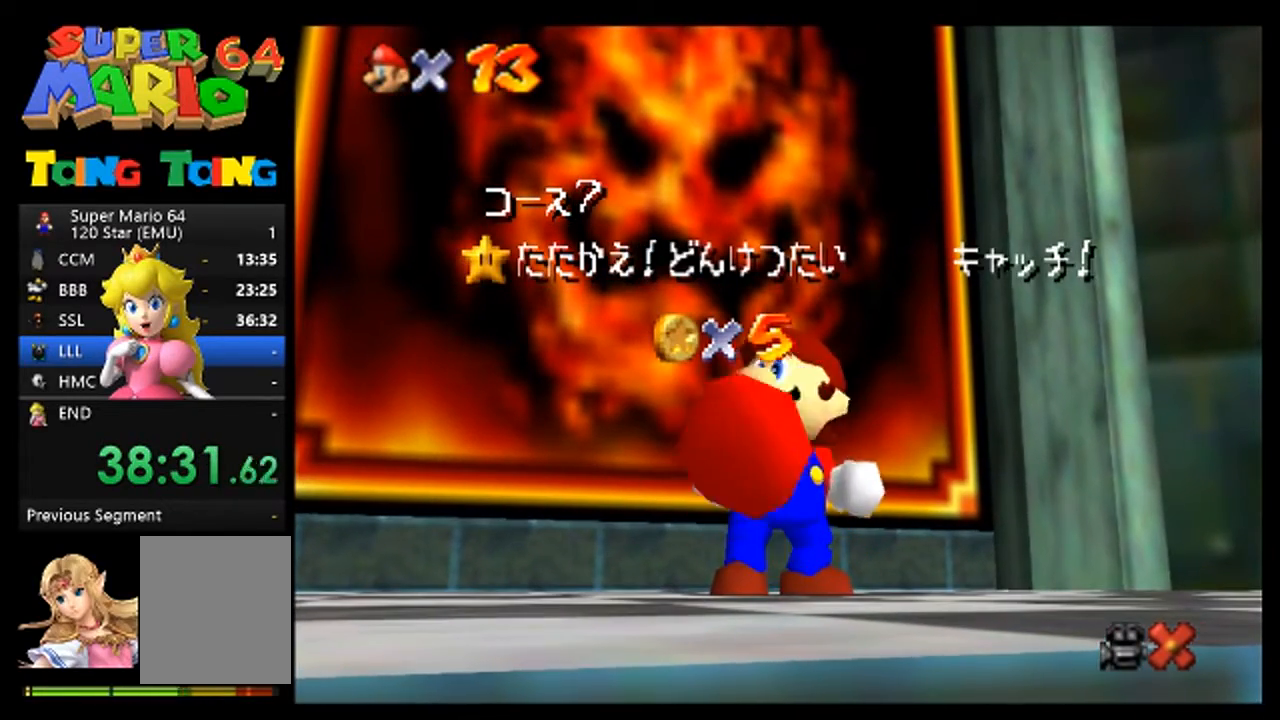
{"buttons": ["A"], "left_stick": "center", "events": [[133, "A", "down"], [200, "A", "up"], [333, "A", "down"], [400, "A", "up"], [500, "A", "down"]]}
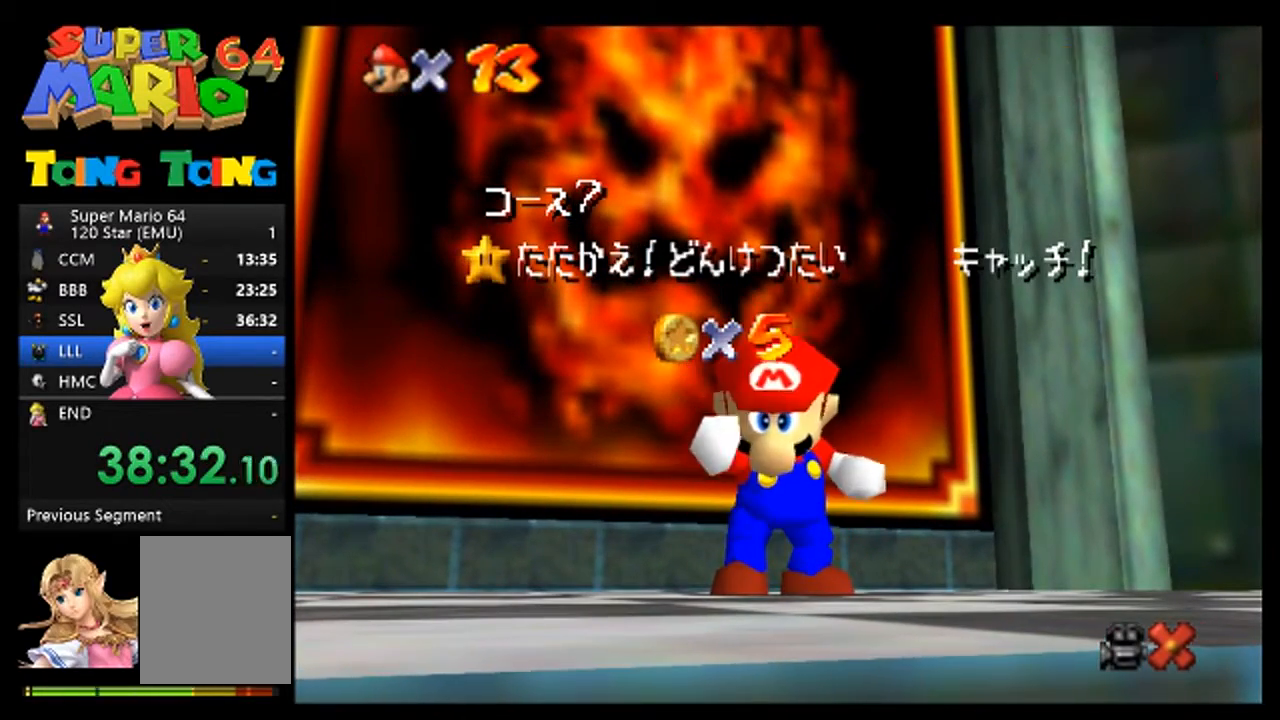
{"buttons": [], "left_stick": "center", "events": [[67, "A", "up"]]}
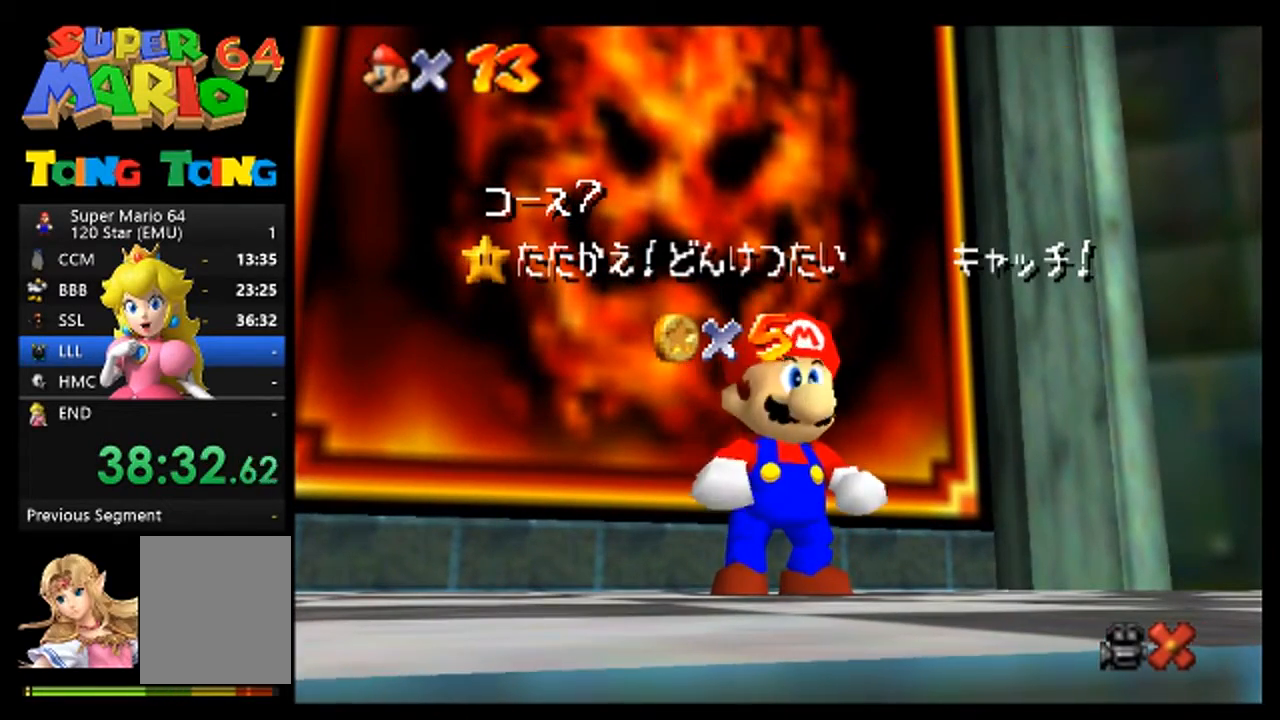
{"buttons": ["A"], "left_stick": "center", "events": [[400, "A", "down"]]}
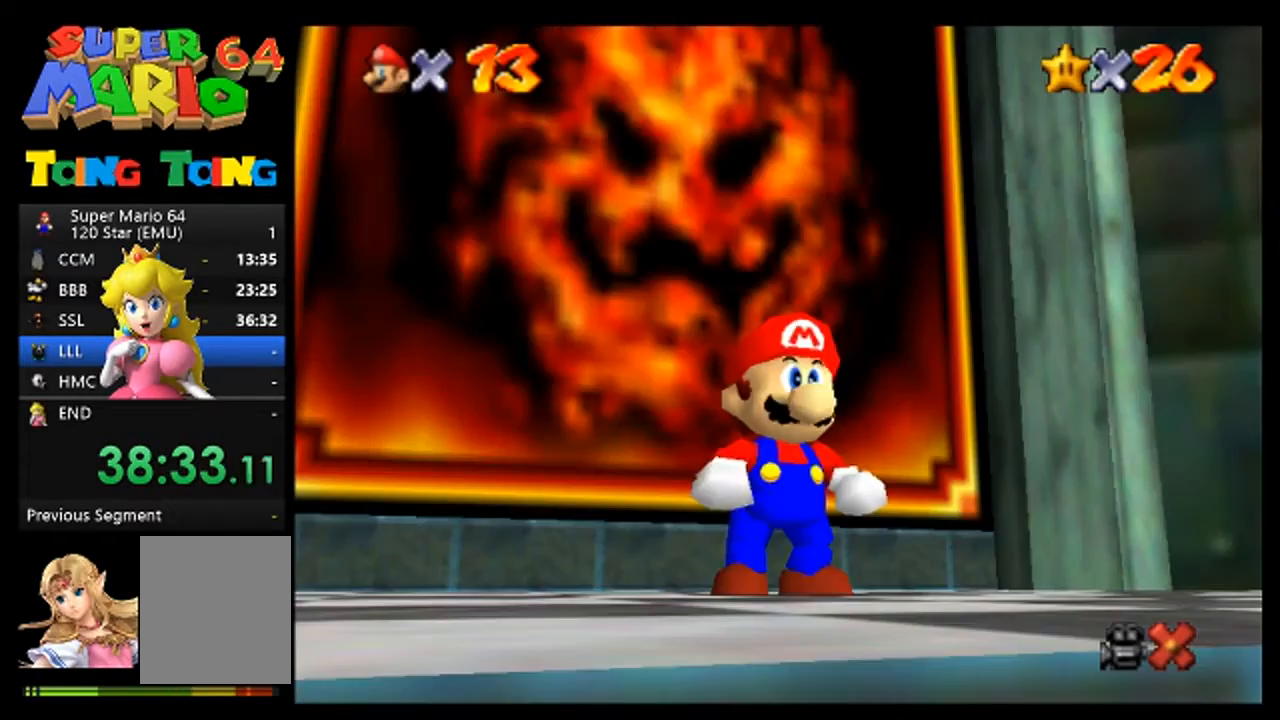
{"buttons": [], "left_stick": "up-left", "events": [[133, "A", "up"], [267, "left_stick", "up"], [433, "left_stick", "up-left"]]}
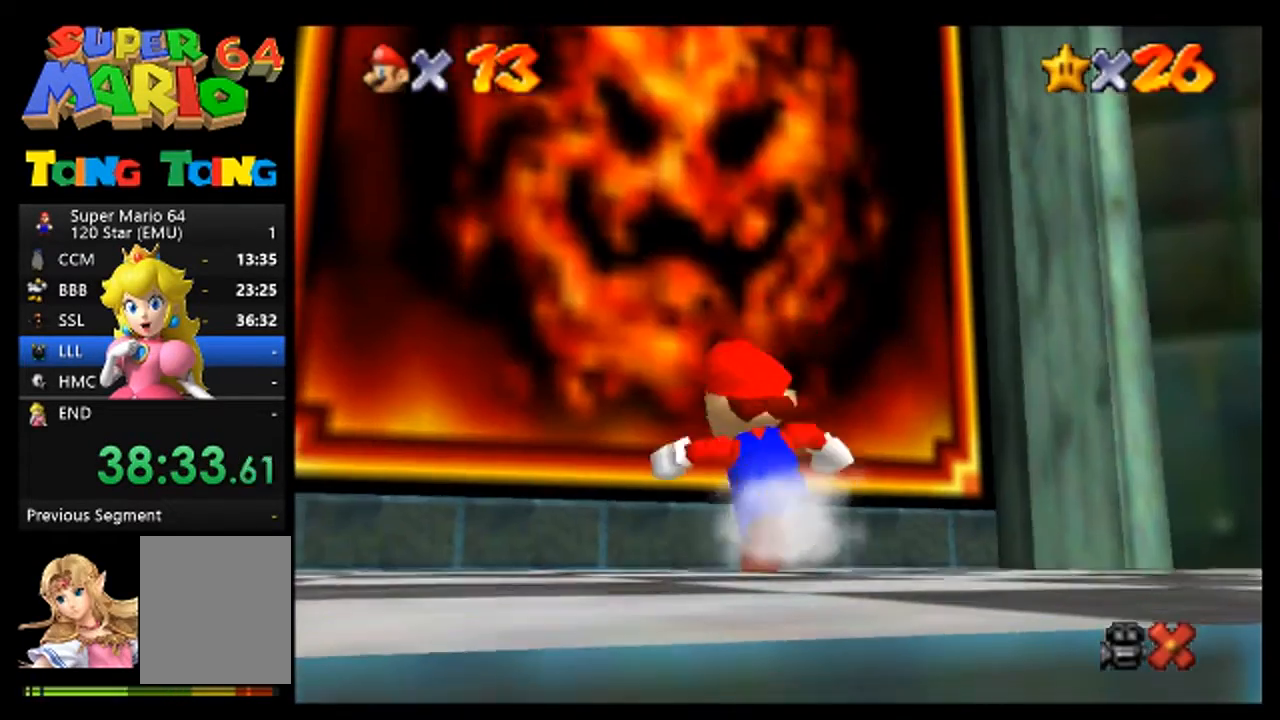
{"buttons": [], "left_stick": "up", "events": [[67, "A", "down"], [233, "A", "up"], [400, "left_stick", "up"]]}
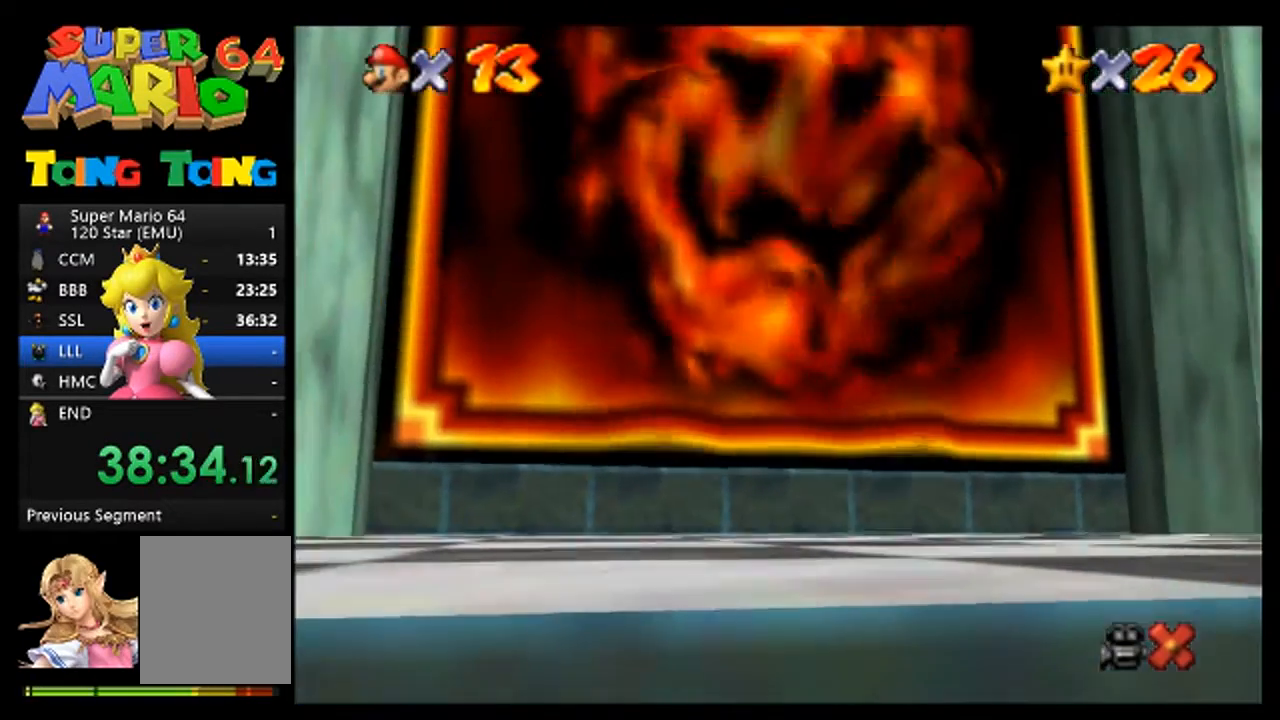
{"buttons": [], "left_stick": "center", "events": [[133, "A", "down"], [200, "left_stick", "center"], [267, "A", "up"], [367, "A", "down"], [500, "A", "up"]]}
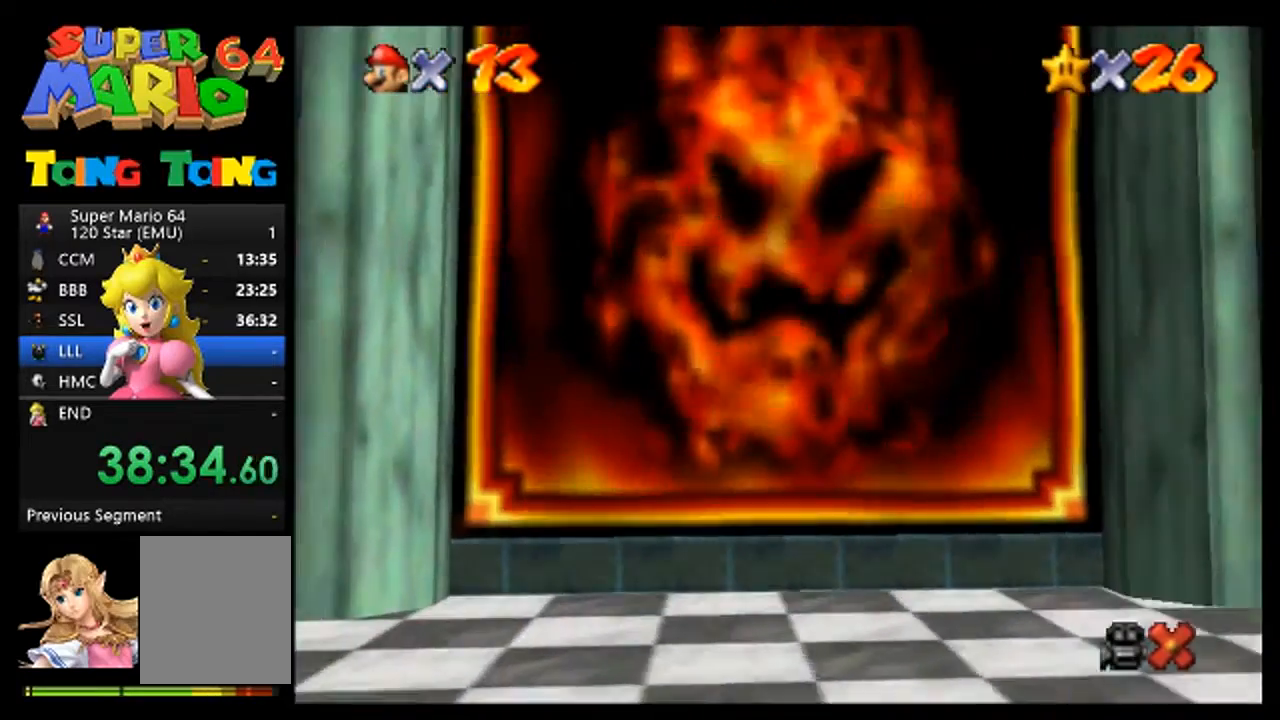
{"buttons": [], "left_stick": "center", "events": [[133, "A", "down"], [233, "A", "up"], [367, "A", "down"], [433, "A", "up"]]}
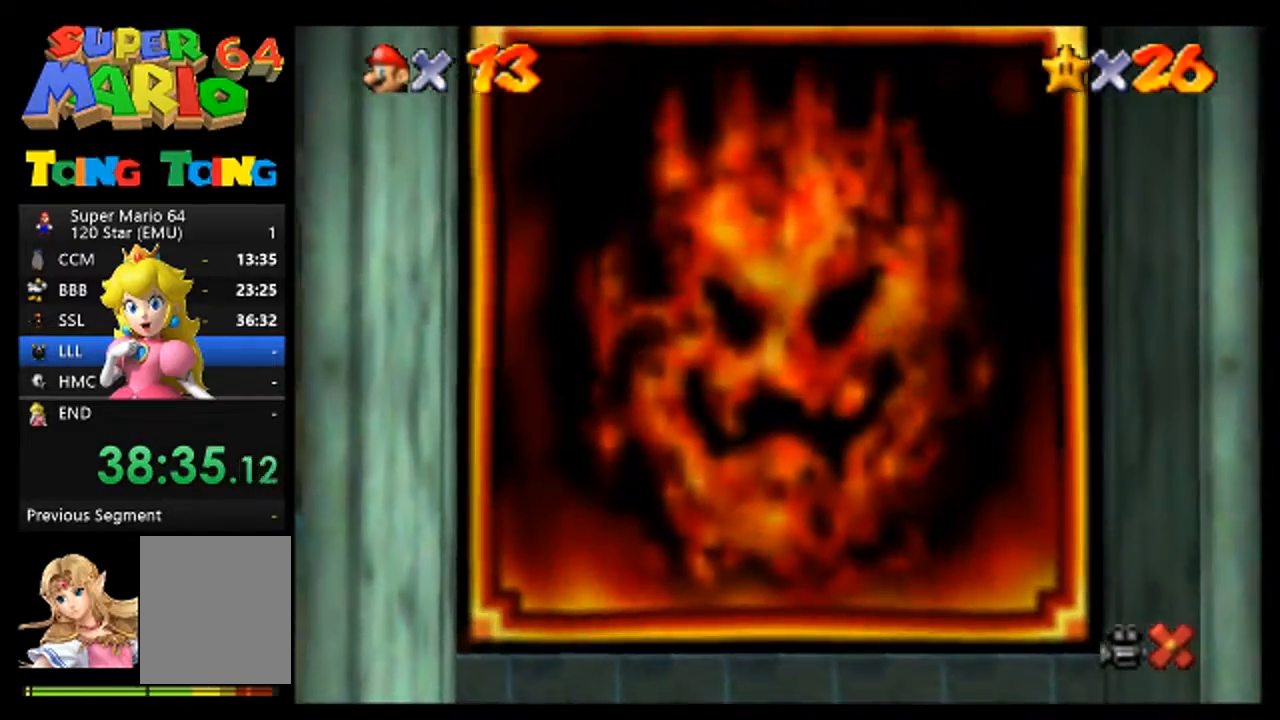
{"buttons": ["A"], "left_stick": "center", "events": [[67, "A", "down"], [133, "A", "up"], [300, "A", "down"], [367, "A", "up"], [467, "A", "down"]]}
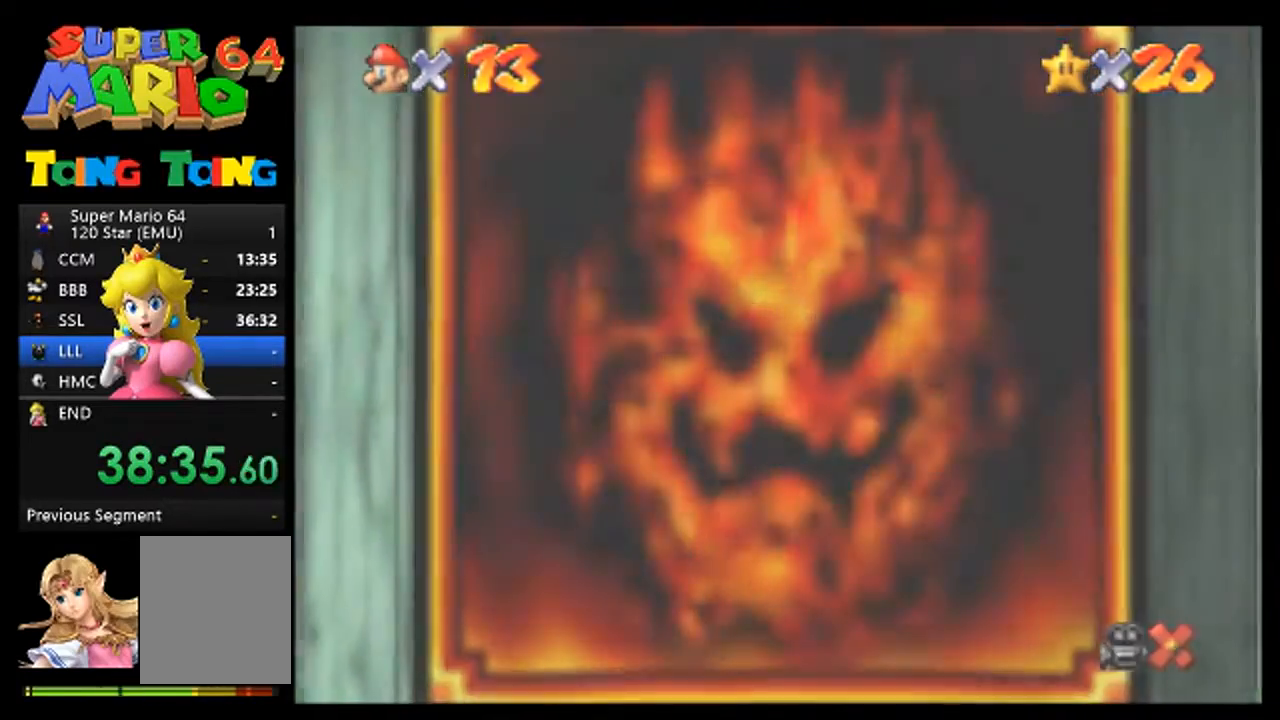
{"buttons": [], "left_stick": "center", "events": [[67, "A", "up"], [200, "A", "down"], [267, "A", "up"], [433, "A", "down"], [500, "A", "up"]]}
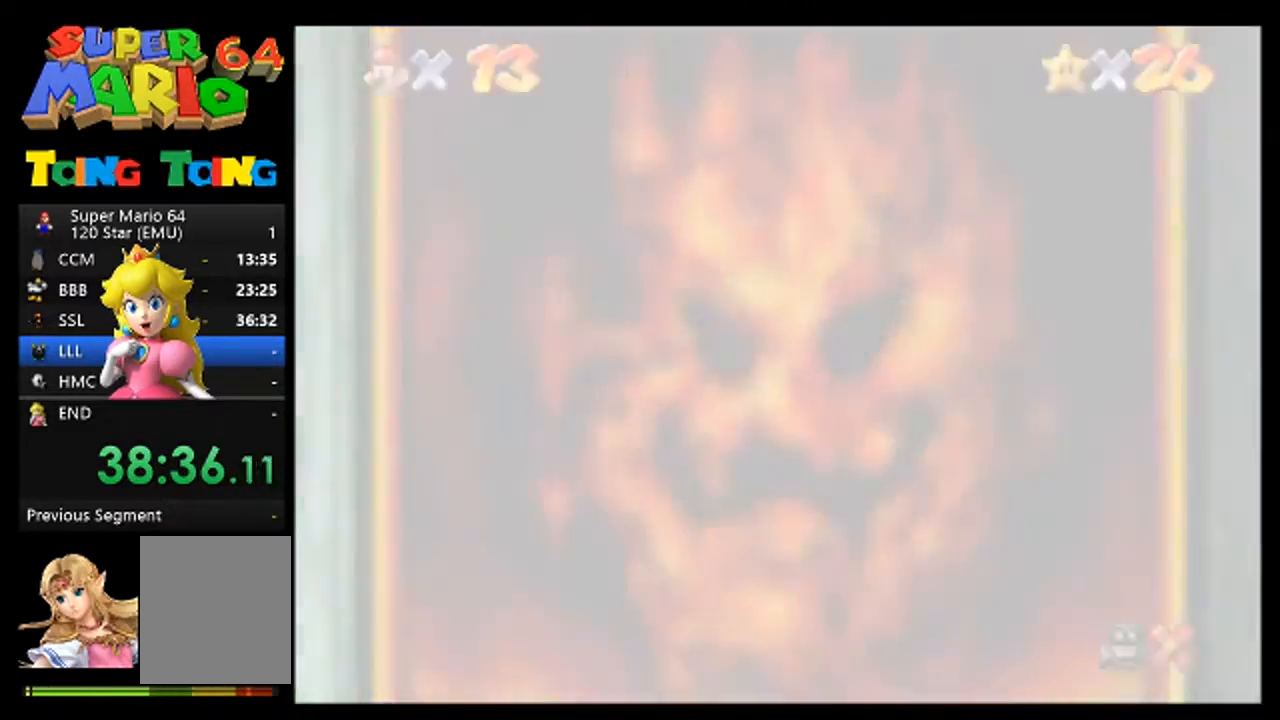
{"buttons": ["A"], "left_stick": "center", "events": [[100, "A", "down"], [167, "A", "up"], [333, "A", "down"], [400, "A", "up"], [500, "A", "down"]]}
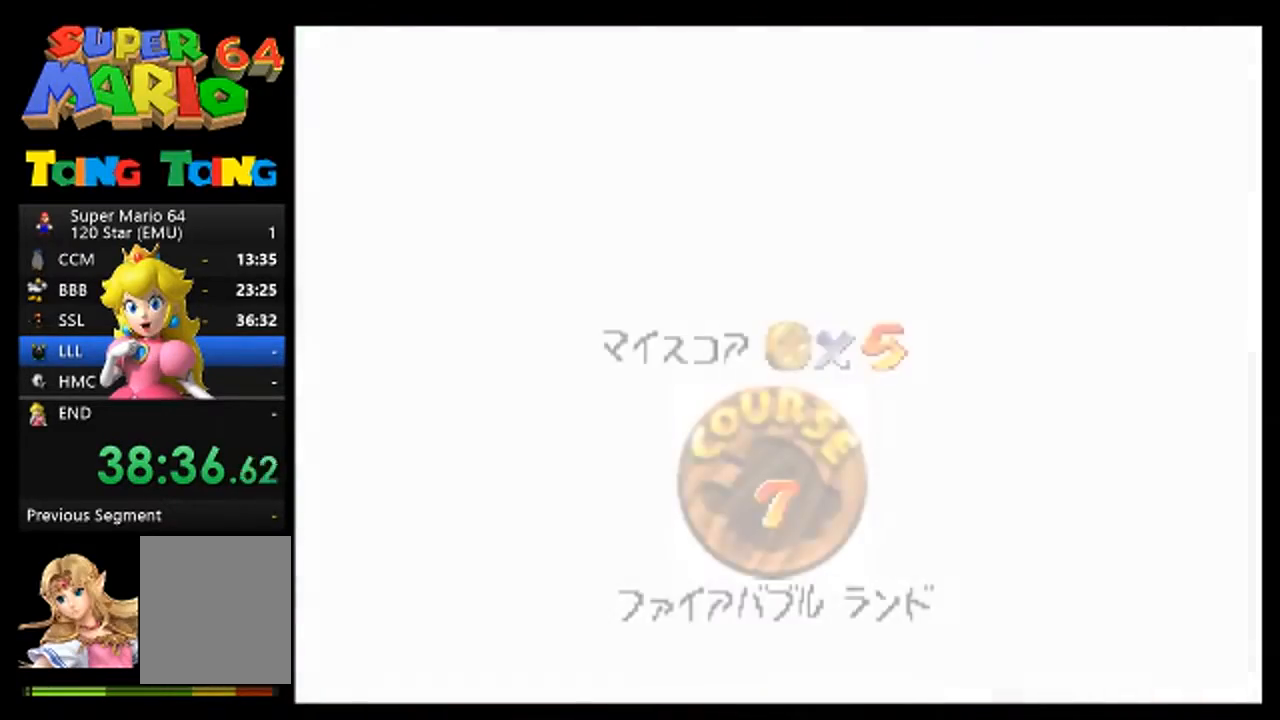
{"buttons": [], "left_stick": "center", "events": [[67, "A", "up"], [200, "A", "down"], [300, "A", "up"]]}
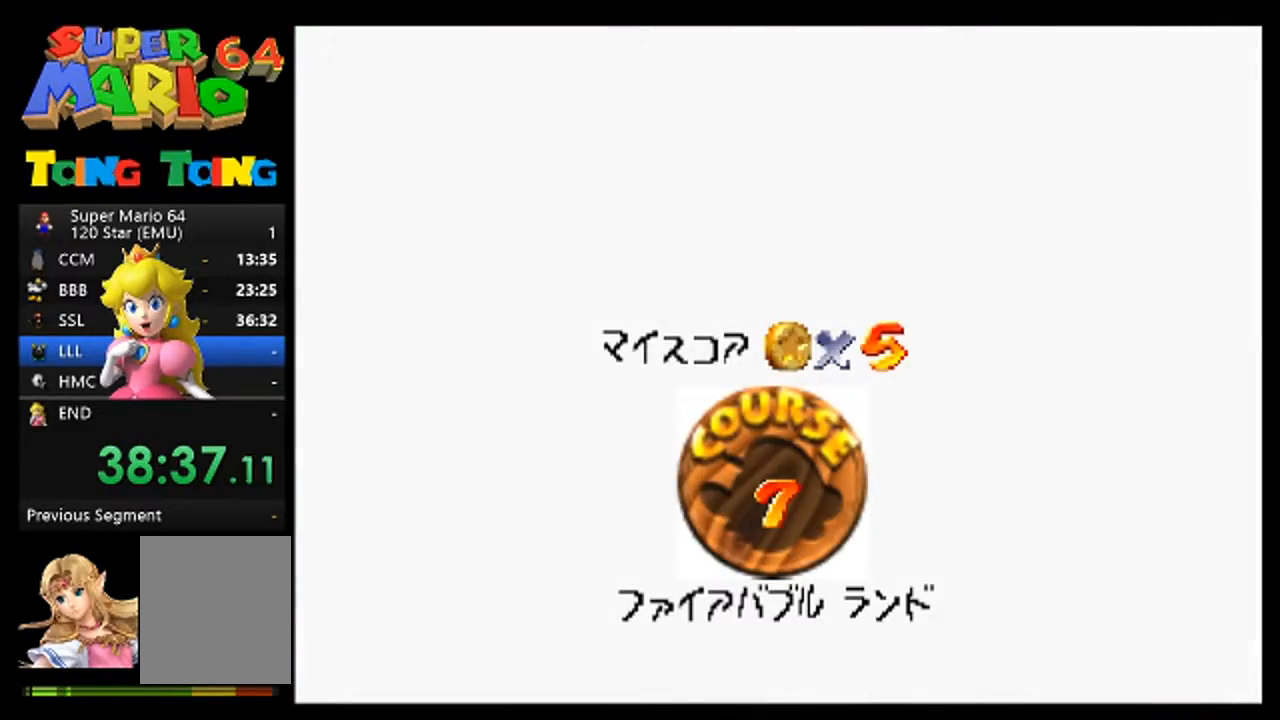
{"buttons": ["A"], "left_stick": "center", "events": [[300, "A", "down"], [367, "A", "up"], [500, "A", "down"]]}
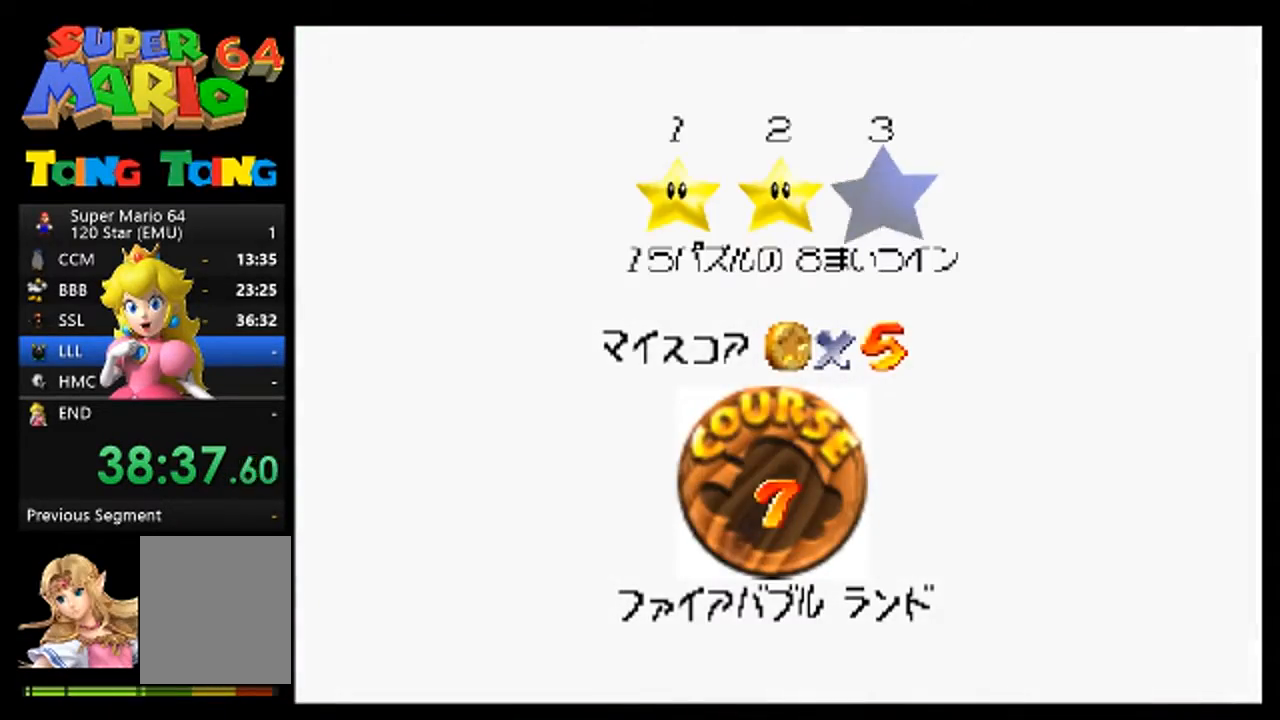
{"buttons": [], "left_stick": "center", "events": [[67, "A", "up"], [167, "A", "down"], [333, "A", "up"]]}
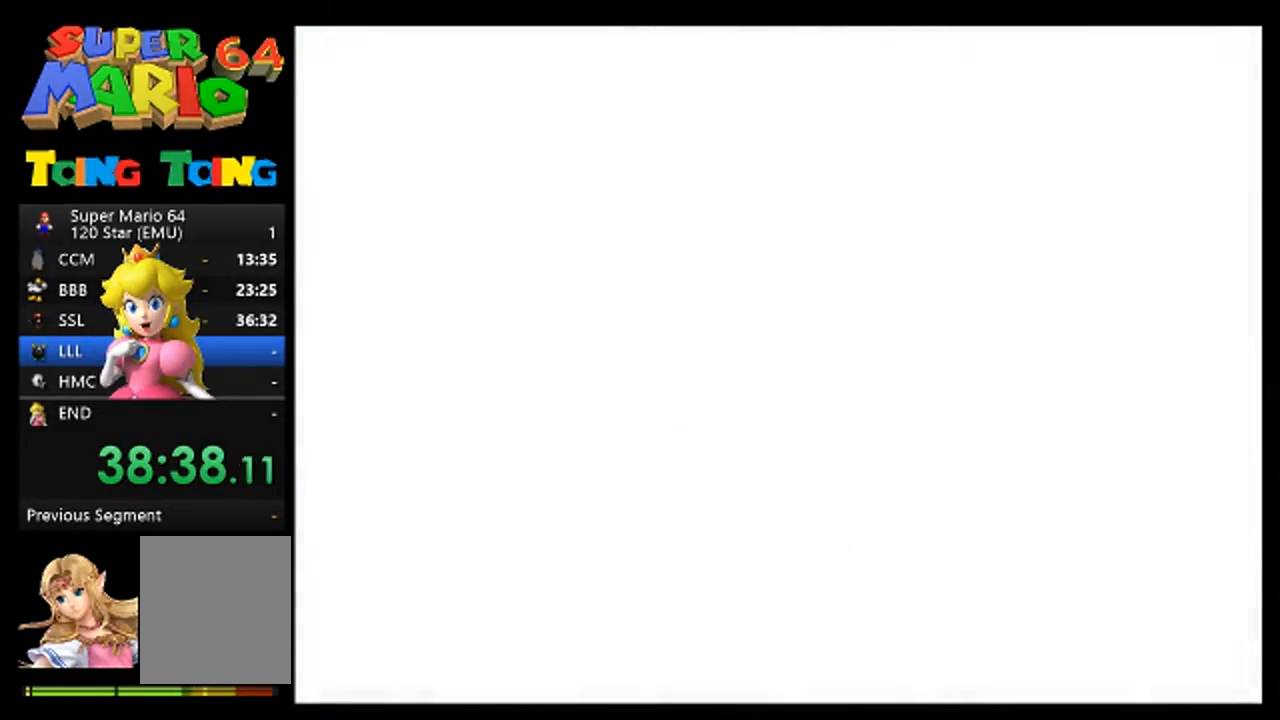
{"buttons": [], "left_stick": "center", "events": []}
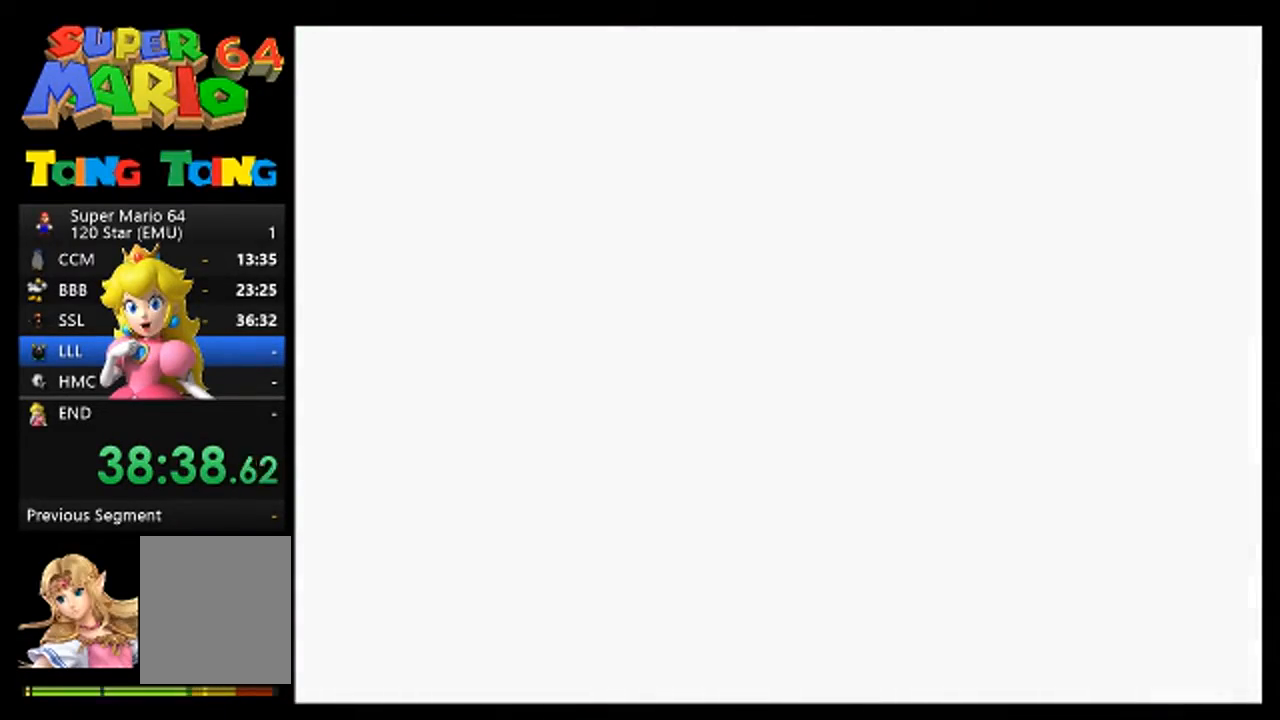
{"buttons": [], "left_stick": "center", "events": []}
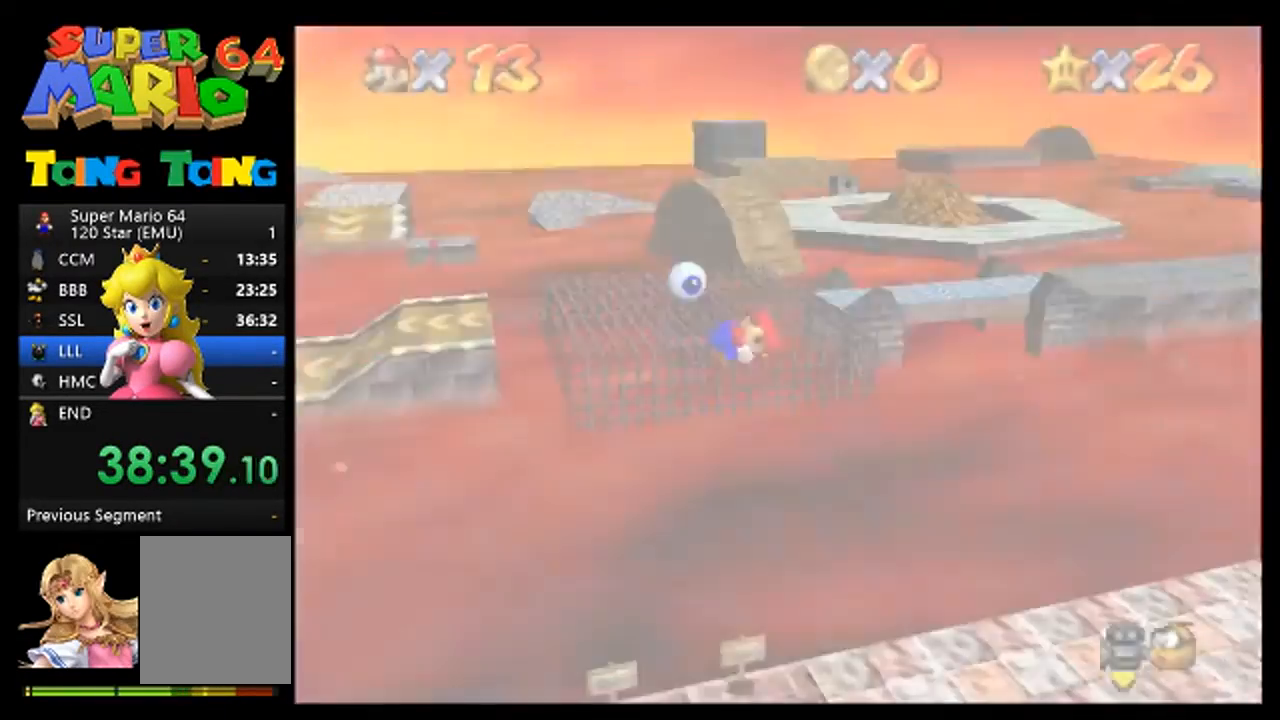
{"buttons": ["C_RIGHT"], "left_stick": "center", "events": [[100, "R1", "down"], [233, "R1", "up"], [267, "C_RIGHT", "down"], [400, "C_RIGHT", "up"], [500, "C_RIGHT", "down"]]}
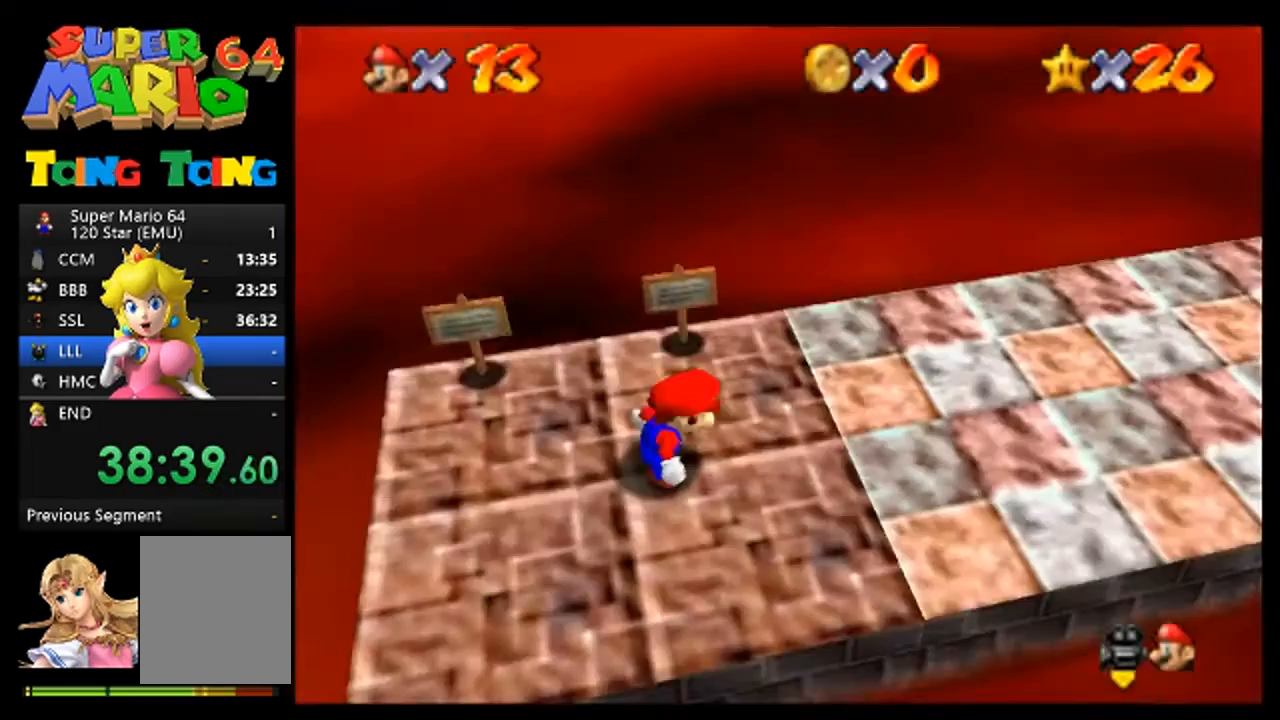
{"buttons": ["C_RIGHT"], "left_stick": "center", "events": [[167, "C_RIGHT", "up"], [233, "C_RIGHT", "down"], [400, "C_RIGHT", "up"], [467, "C_RIGHT", "down"]]}
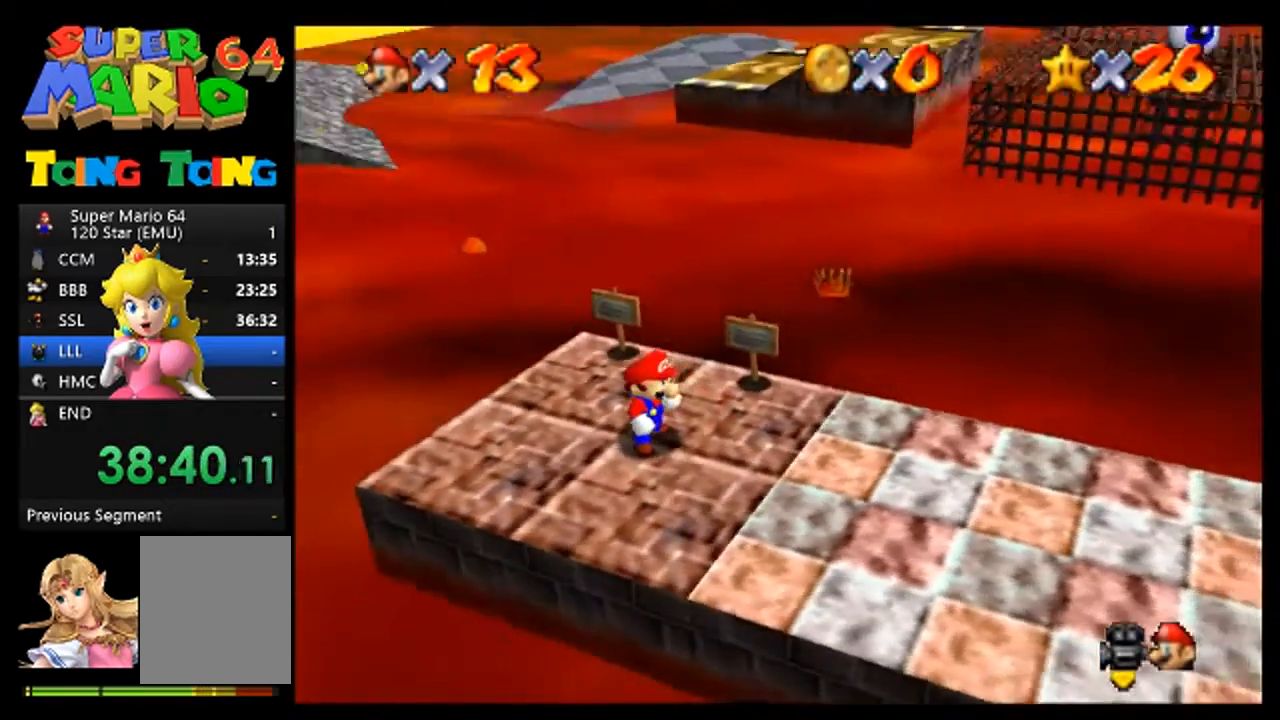
{"buttons": [], "left_stick": "center", "events": [[67, "C_RIGHT", "up"], [200, "C_RIGHT", "down"], [267, "C_RIGHT", "up"], [367, "C_RIGHT", "down"], [500, "C_RIGHT", "up"]]}
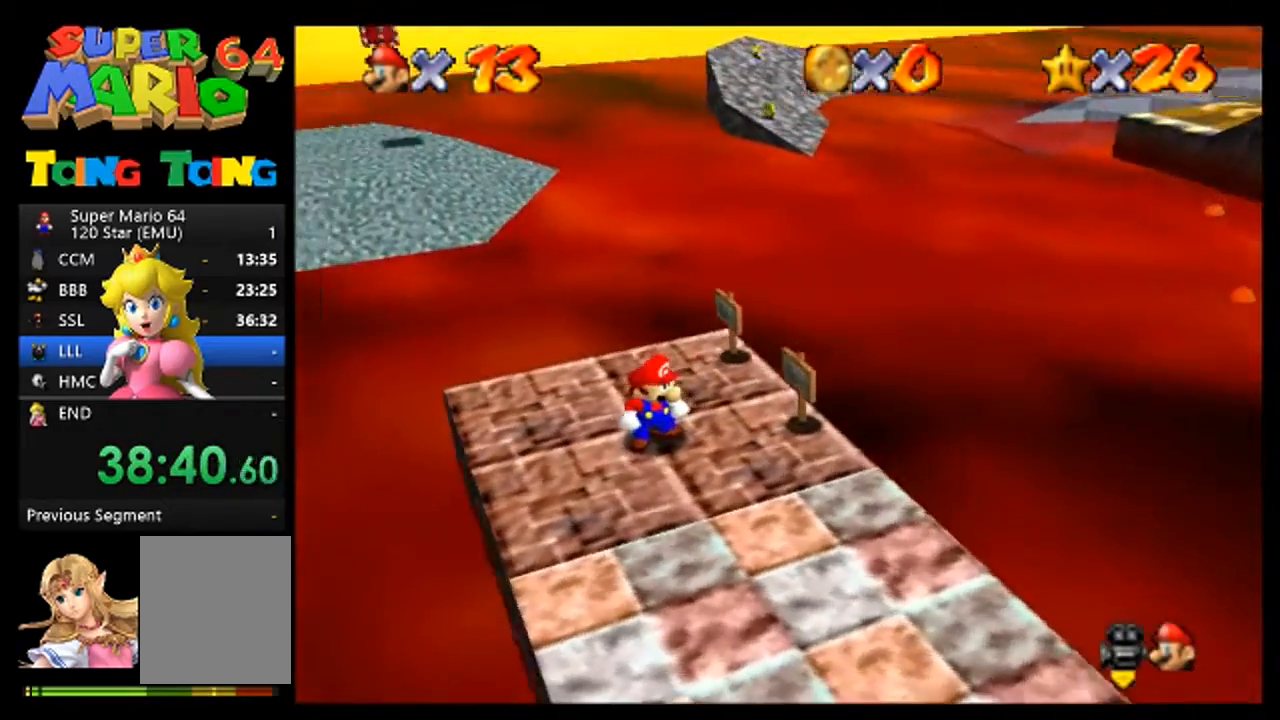
{"buttons": [], "left_stick": "up", "events": [[100, "left_stick", "up"]]}
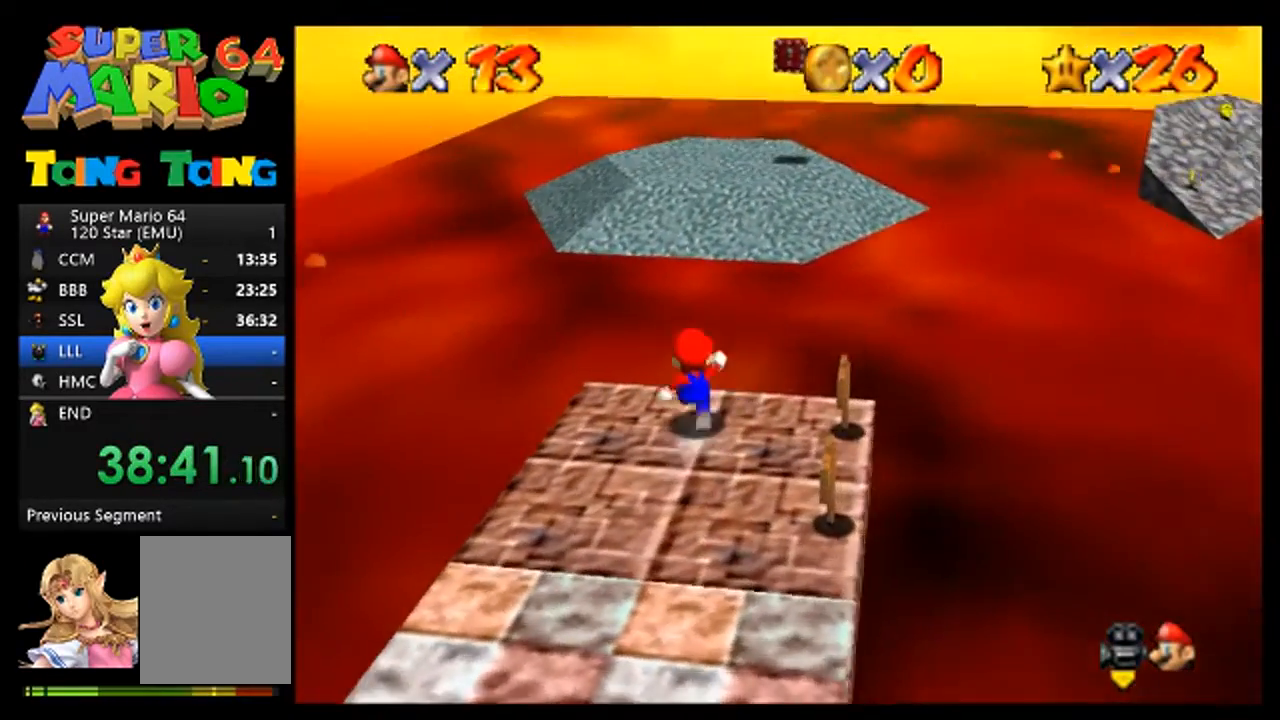
{"buttons": ["C_LEFT"], "left_stick": "up"}
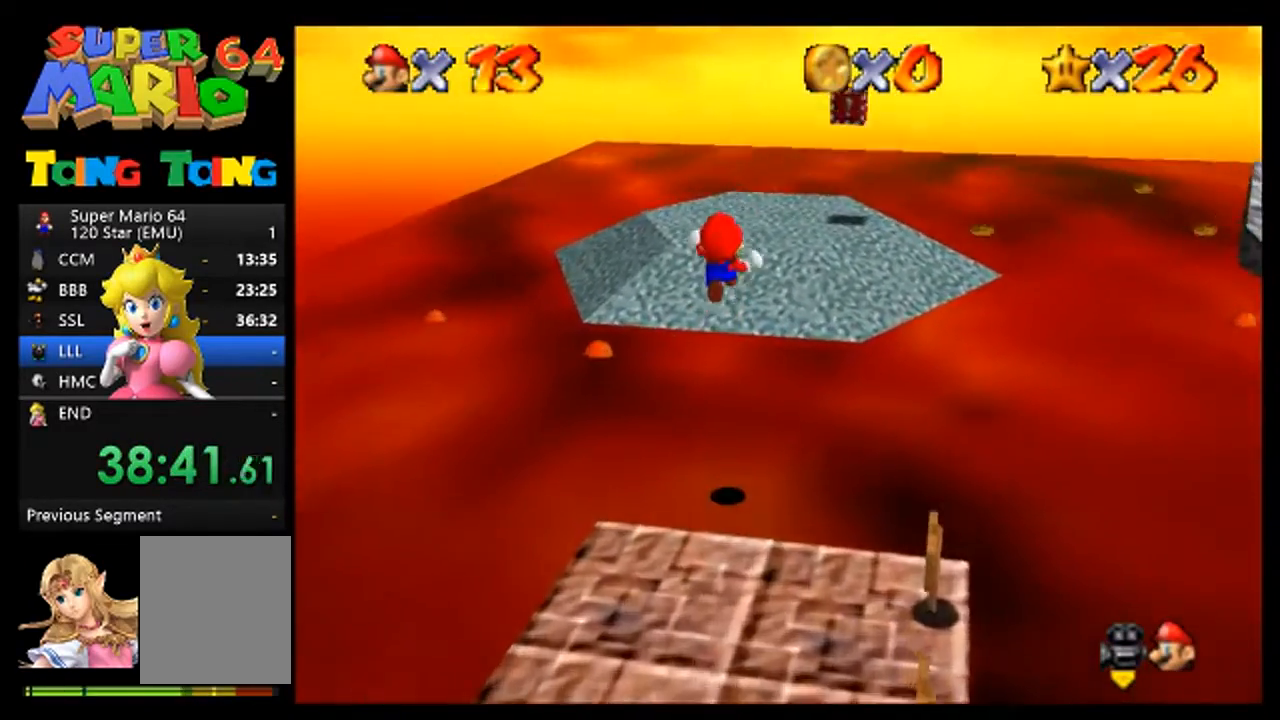
{"buttons": [], "left_stick": "up", "events": [[133, "C_LEFT", "up"], [200, "C_LEFT", "down"], [267, "C_LEFT", "up"], [367, "C_LEFT", "down"], [433, "C_LEFT", "up"]]}
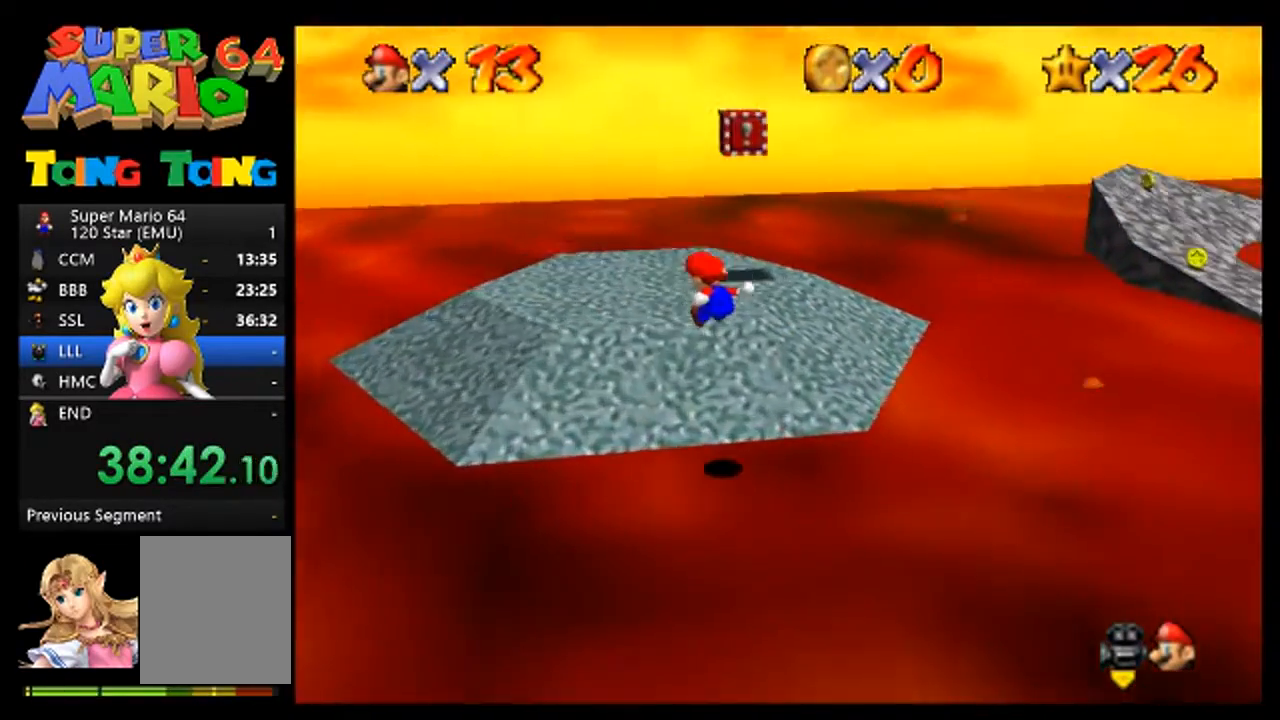
{"buttons": [], "left_stick": "up-right", "events": [[467, "left_stick", "up-right"]]}
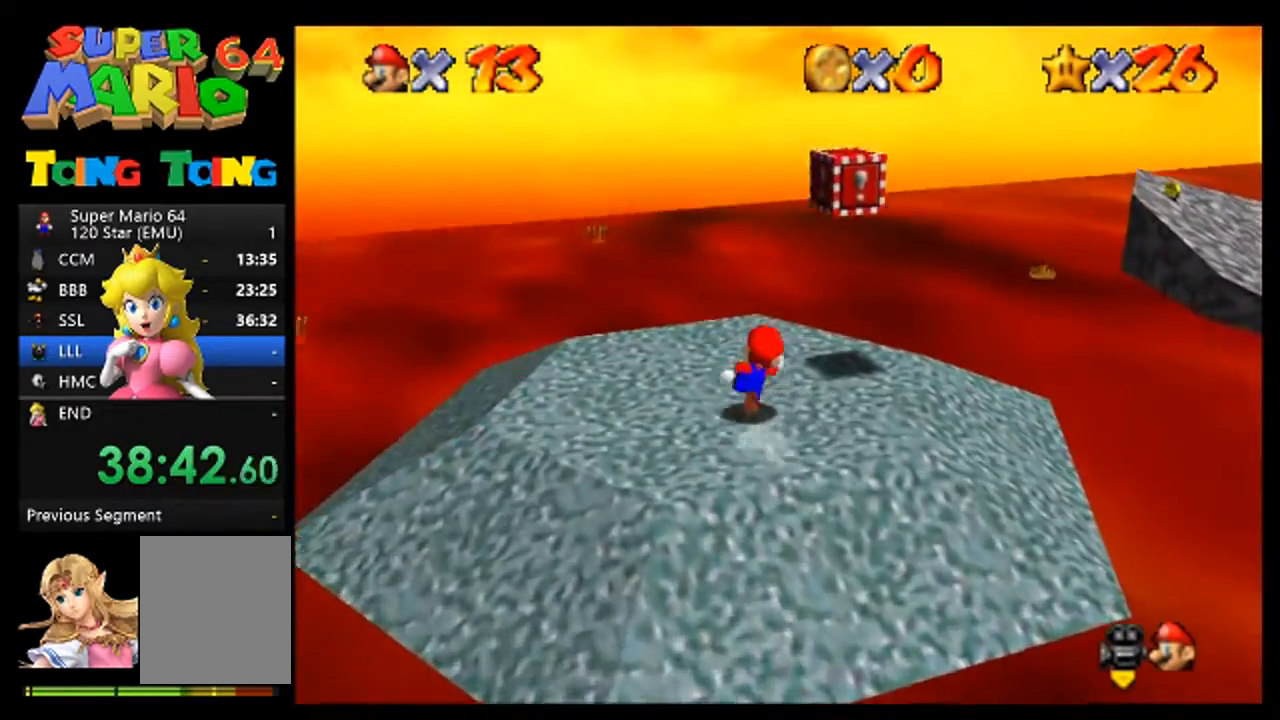
{"buttons": ["A"], "left_stick": "up-right", "events": [[233, "A", "down"]]}
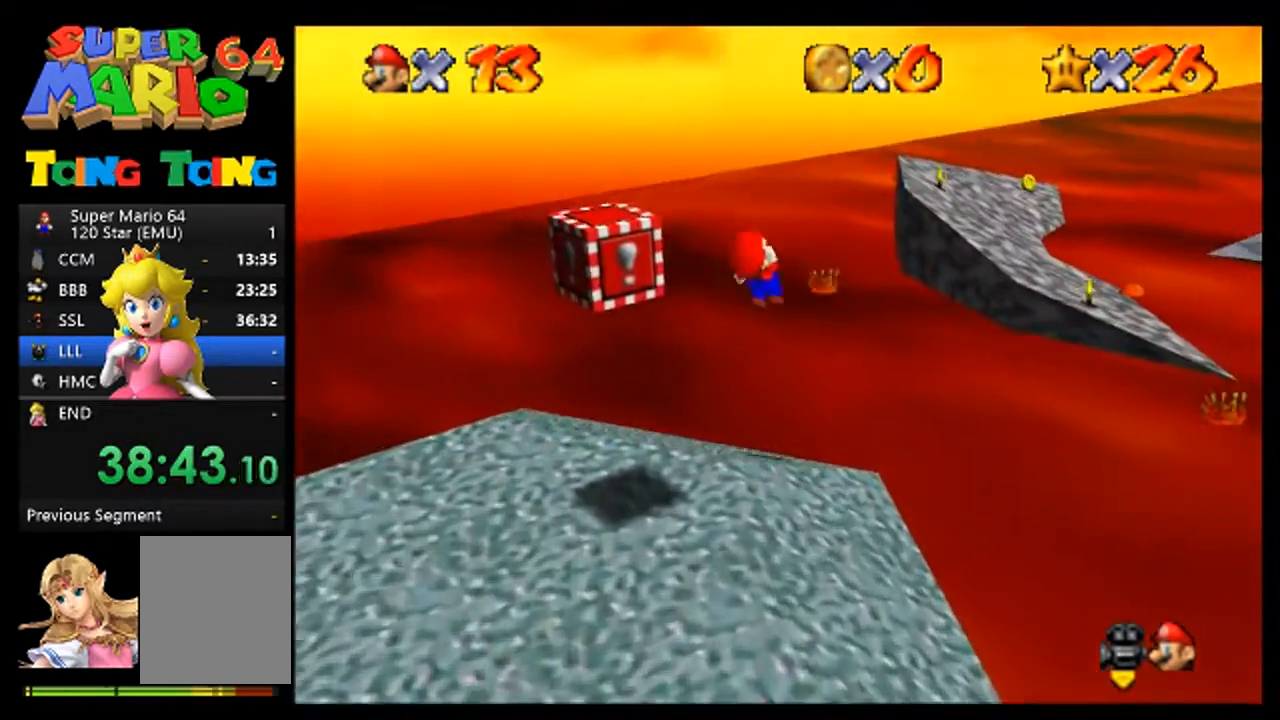
{"buttons": [], "left_stick": "center", "events": [[100, "left_stick", "up"], [200, "A", "up"], [267, "C_LEFT", "down"], [300, "left_stick", "center"], [367, "C_LEFT", "up"]]}